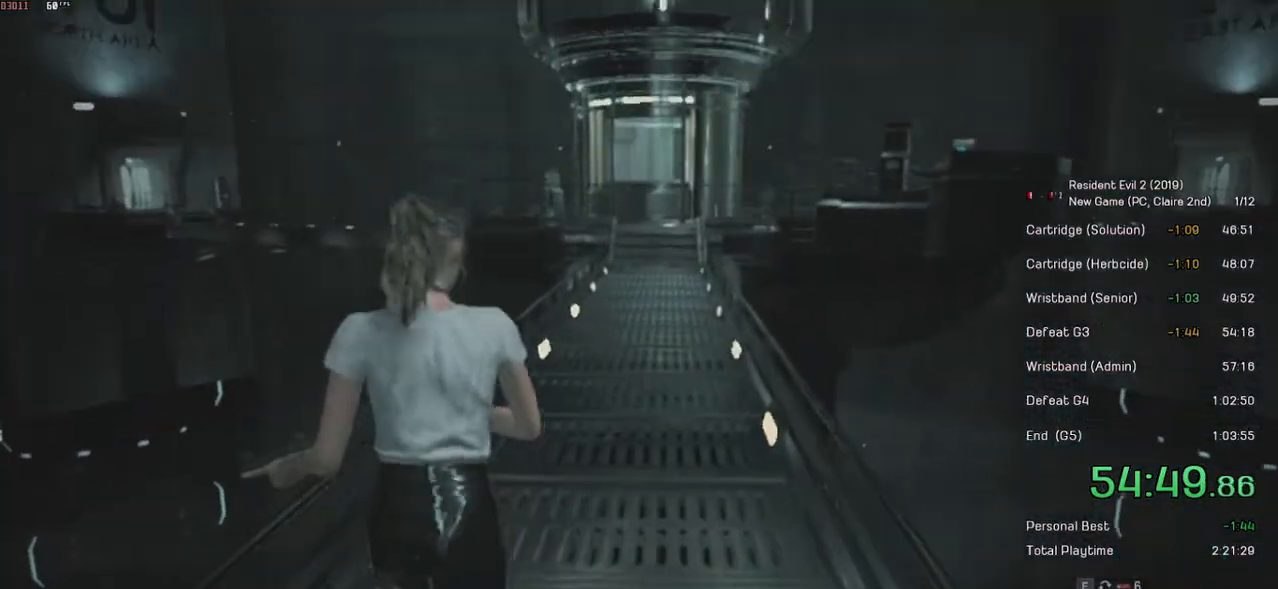
Gameplay with keyboard and mouse; each line is a JSON object with the keys and mouse buttons held at the frame after it. "events" lists presses ("down") and releases ("up") of "a", "ctrl", "d", "e", "f", "q", "r", "s", "shift", "space", "tab", "w", "mouse_left", "mouse_wheel" and "mouse_right" between this image and that frame as [ms after this image, input, new state], when the widget could be followed in between. "mouse_left", "mouse_wheel", "mouse_right" = the "left", "wheel", "right" buttons of the "mouse" list. No other keys are recorded. "wheel" means that the mouse wheel is clicked or scrolled. Mouse movement is not recorded.
{"keys": ["shift", "w"], "mouse": [], "events": []}
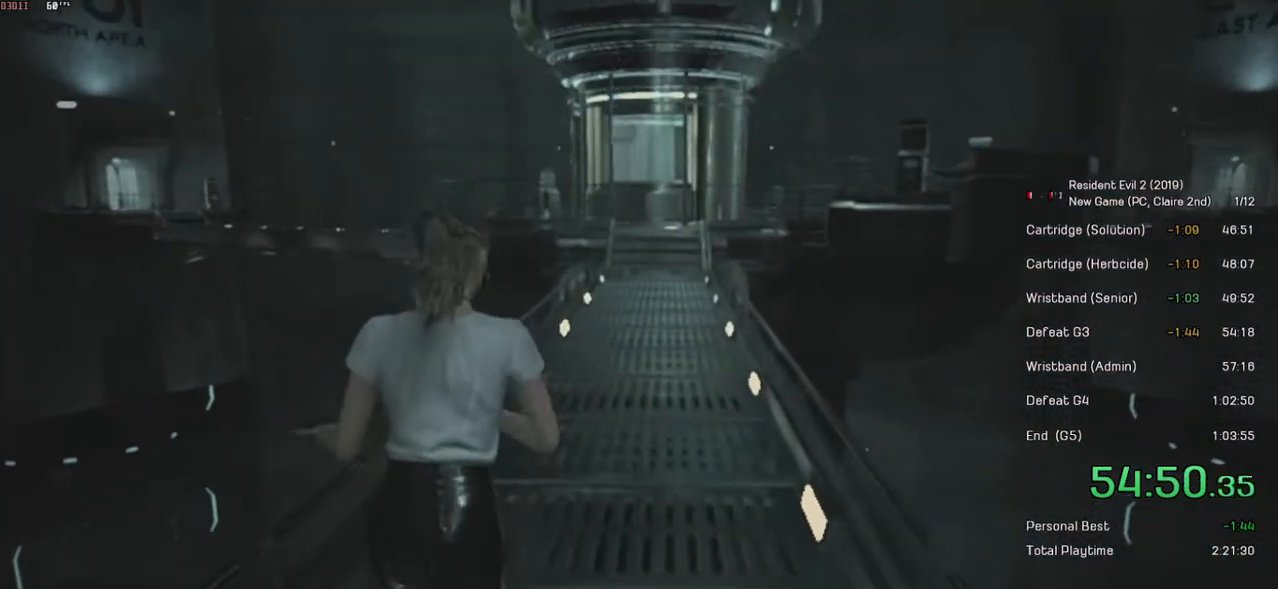
{"keys": ["shift", "w"], "mouse": [], "events": []}
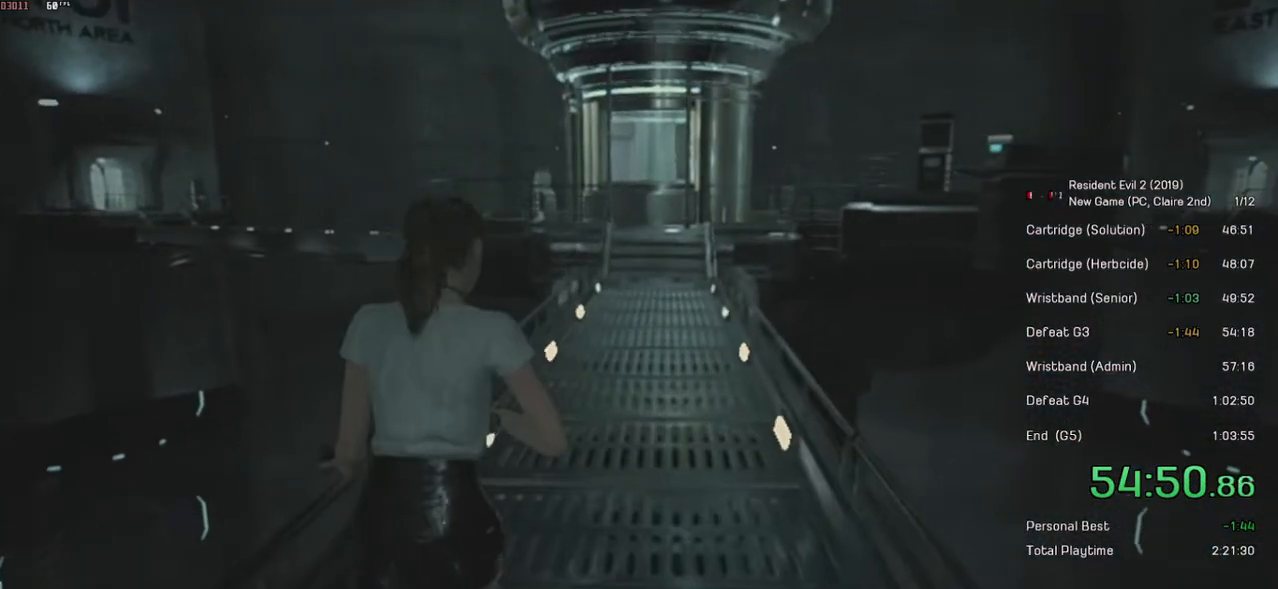
{"keys": ["shift", "w"], "mouse": [], "events": []}
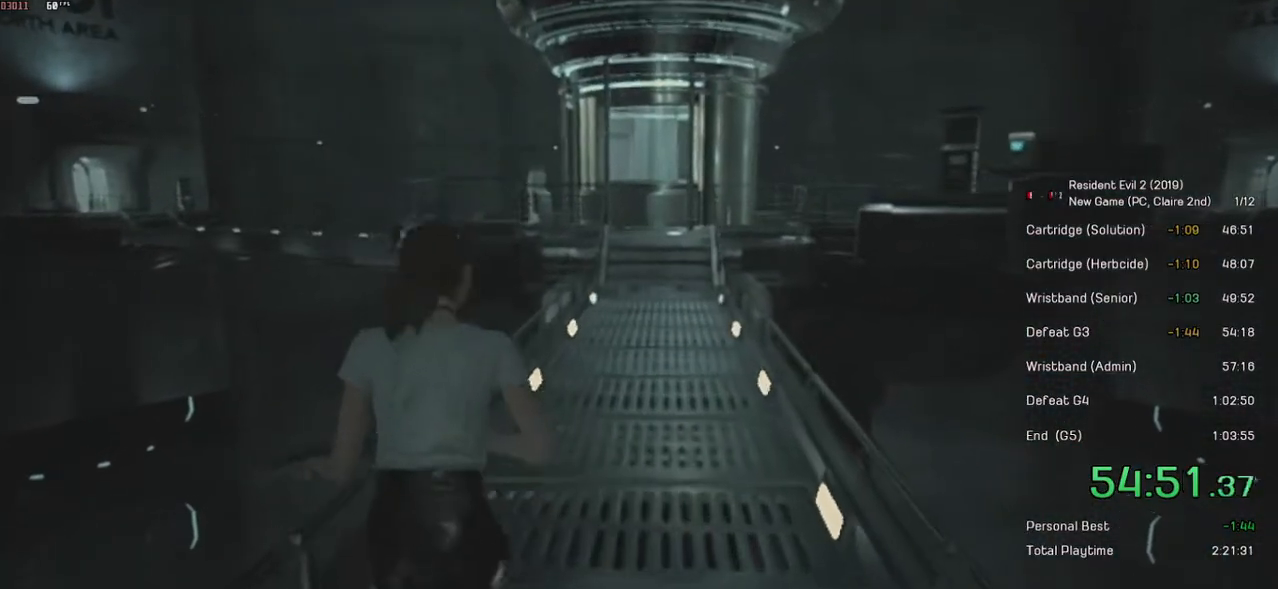
{"keys": ["shift", "w"], "mouse": [], "events": []}
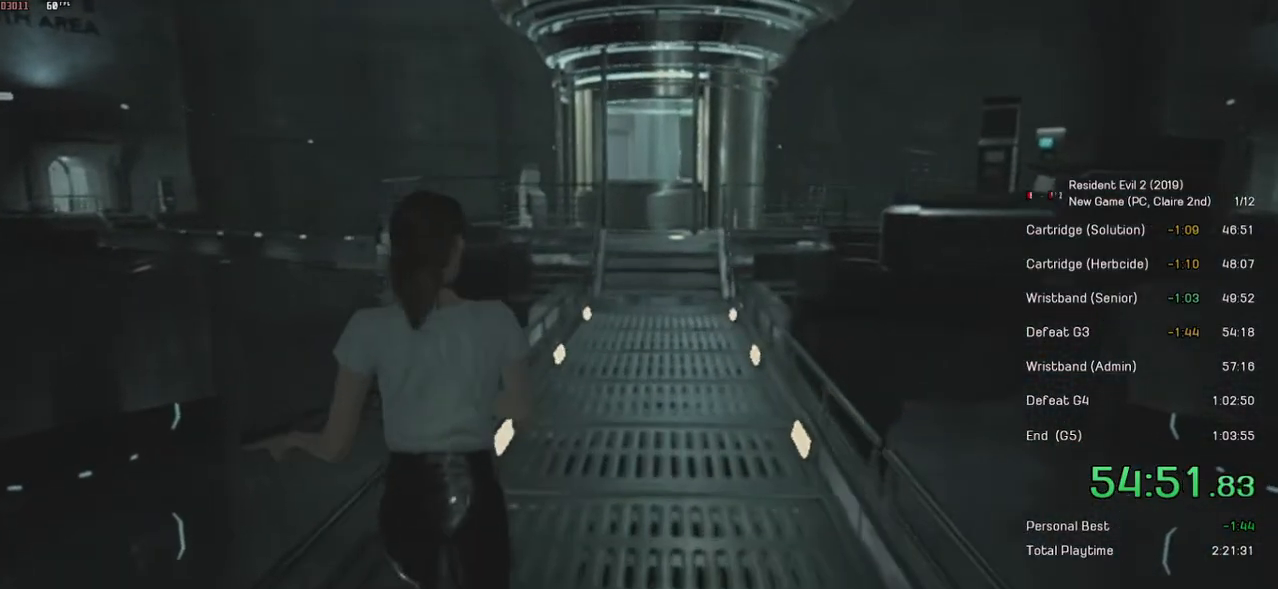
{"keys": ["shift", "w"], "mouse": [], "events": []}
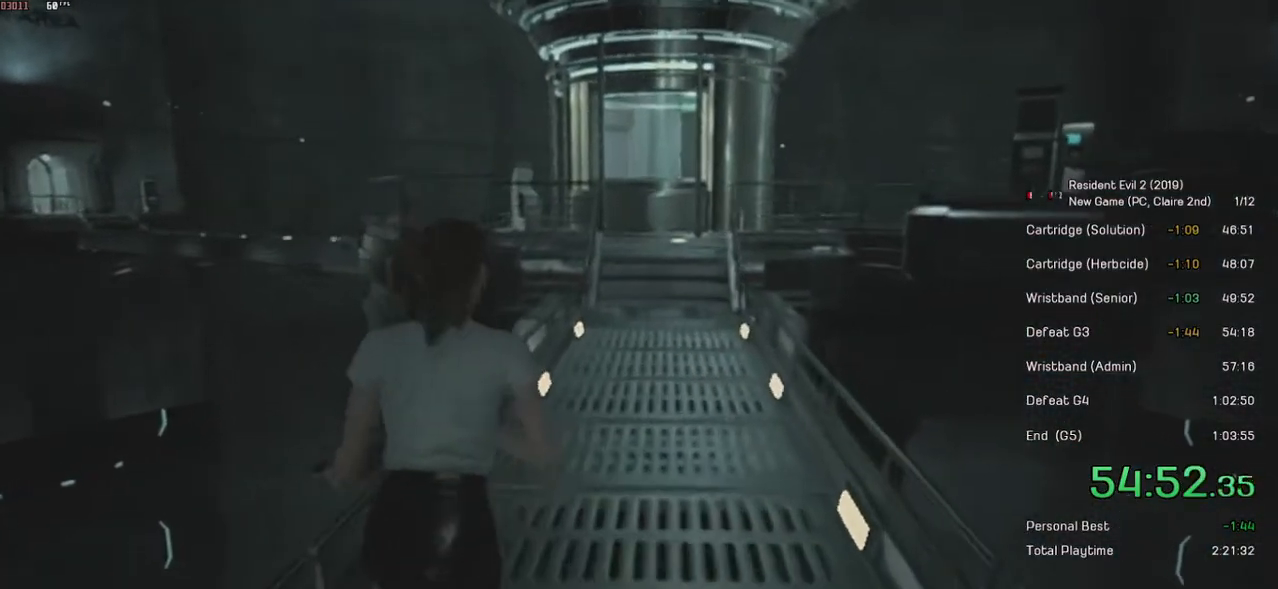
{"keys": ["shift", "w"], "mouse": [], "events": [[184, "mouse_wheel", "down"], [450, "mouse_wheel", "up"]]}
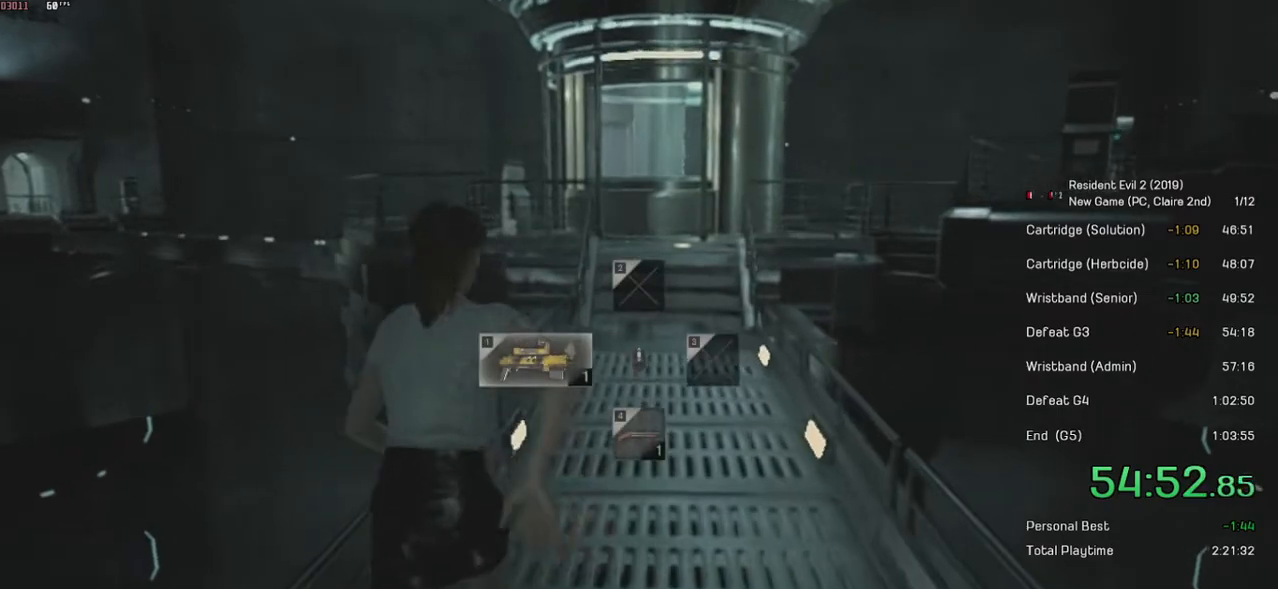
{"keys": ["shift", "w"], "mouse": [], "events": []}
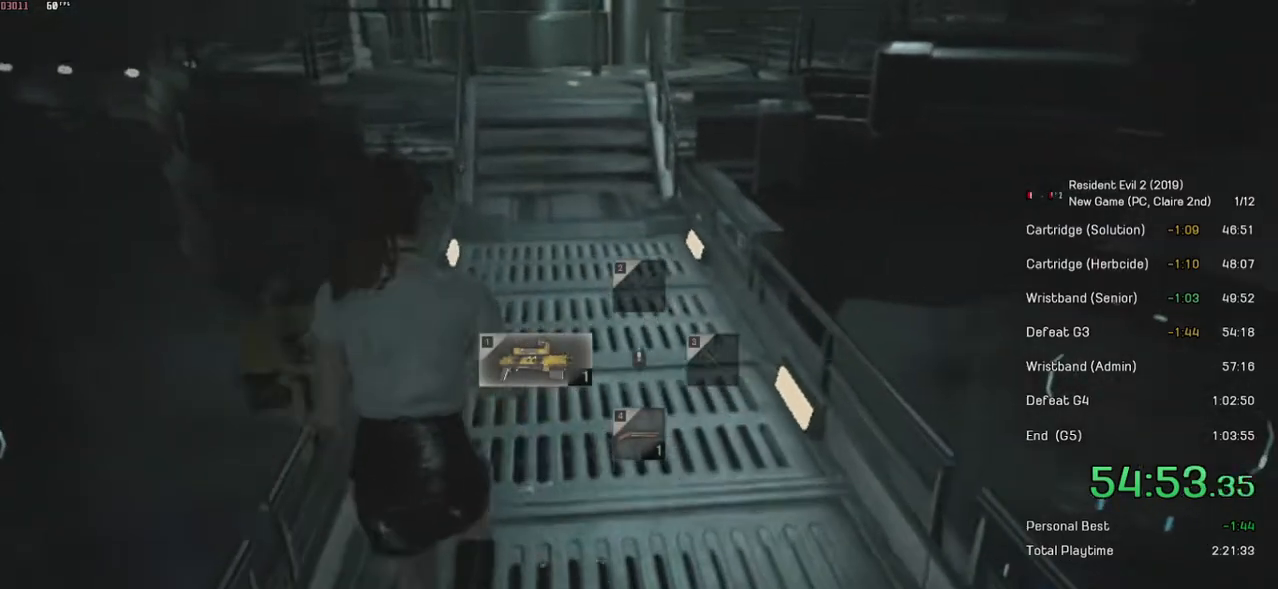
{"keys": ["shift", "w"], "mouse": [], "events": [[150, "r", "down"], [284, "r", "up"]]}
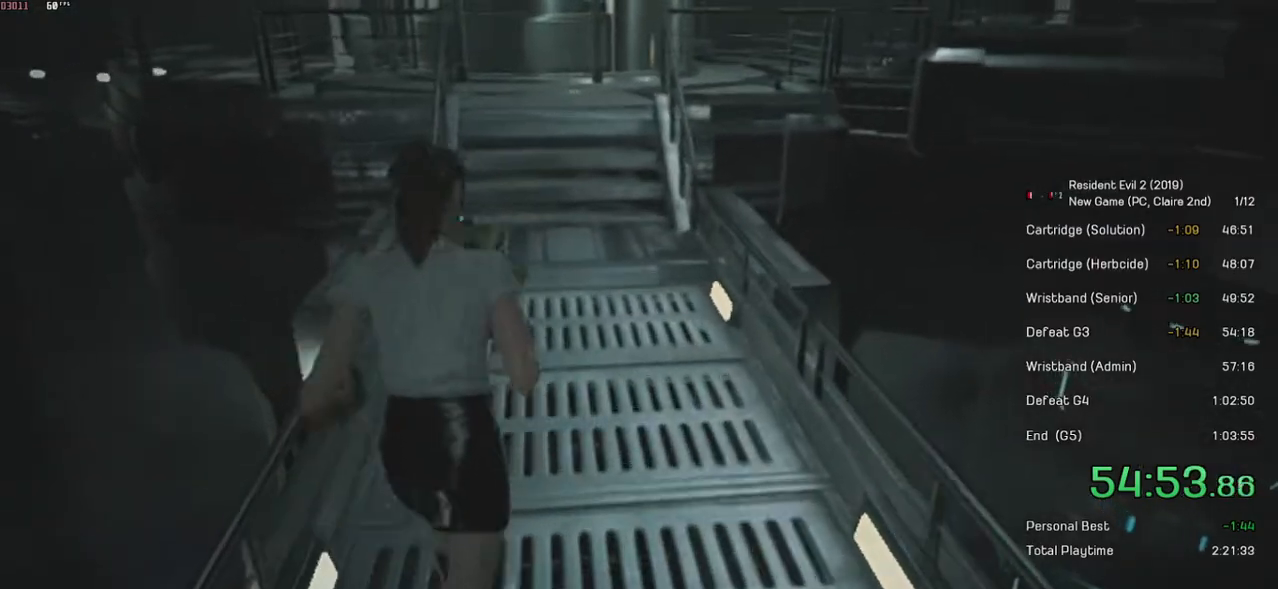
{"keys": ["shift", "w"], "mouse": [], "events": []}
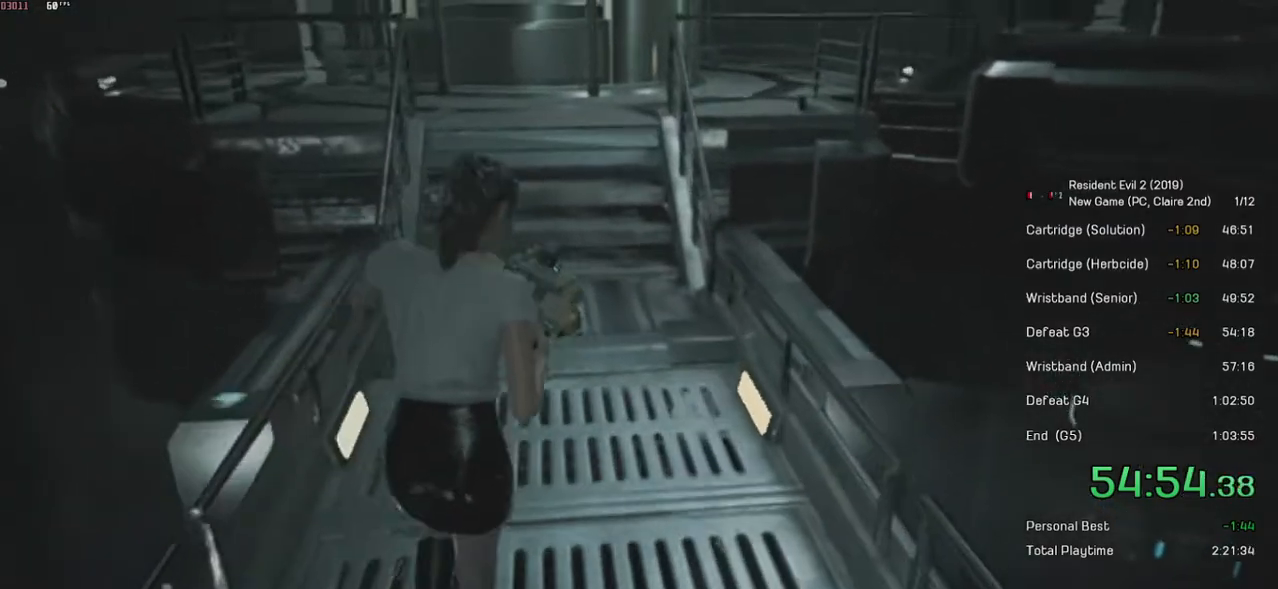
{"keys": ["shift", "w"], "mouse": [], "events": []}
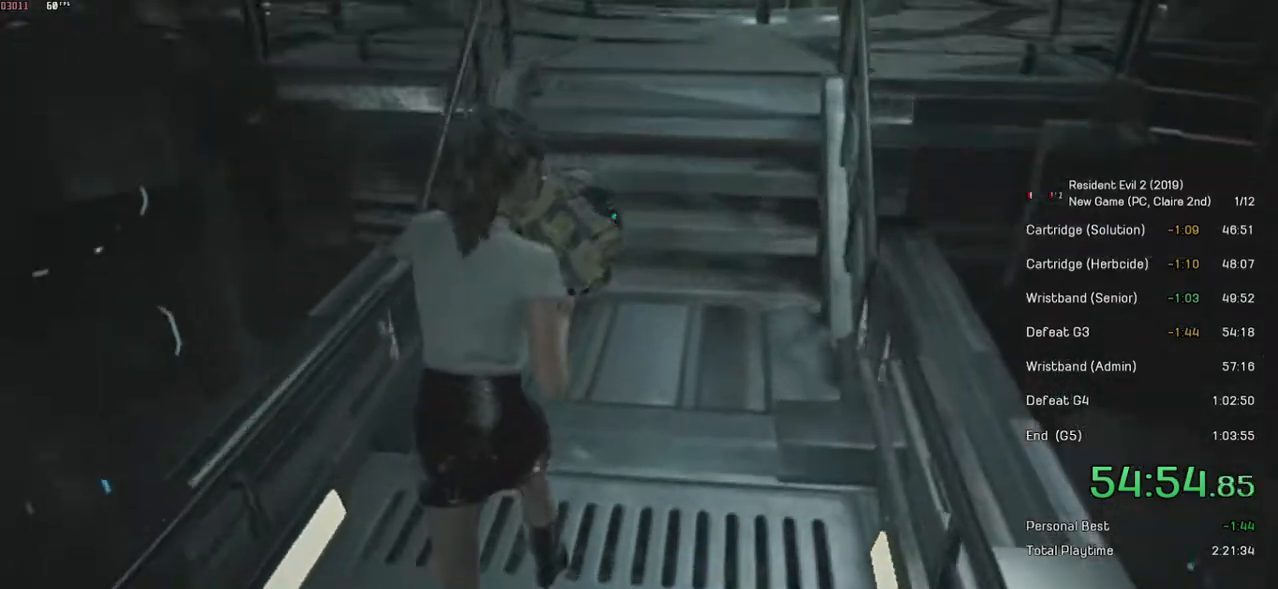
{"keys": ["shift", "w"], "mouse": [], "events": []}
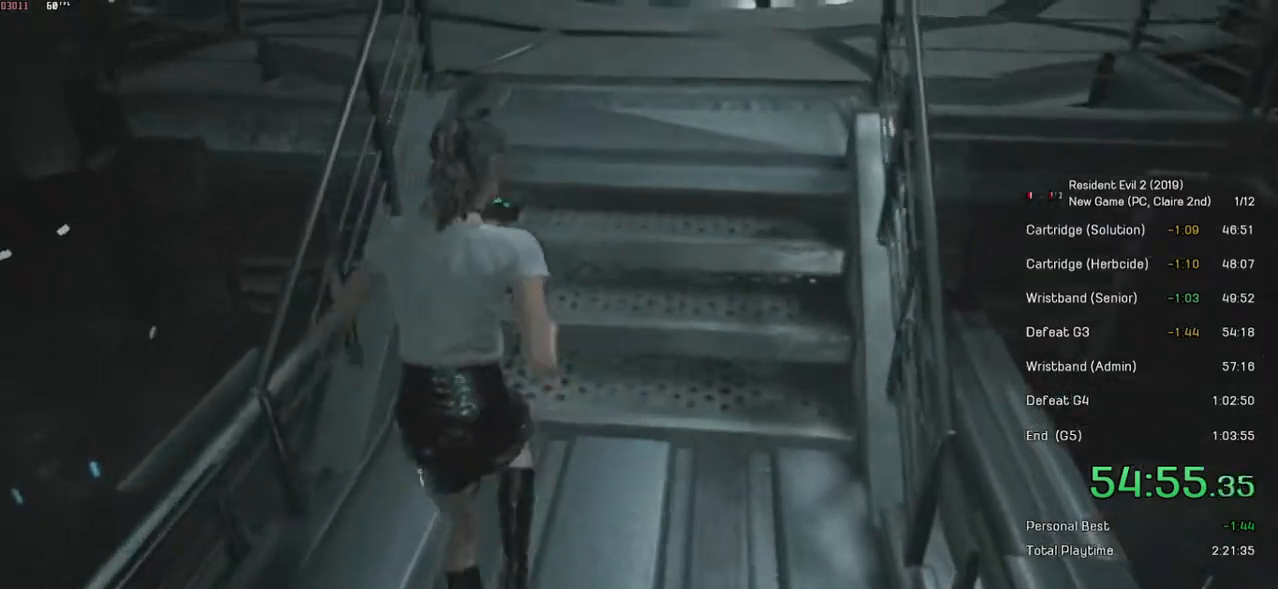
{"keys": ["shift", "w"], "mouse": [], "events": [[34, "mouse_wheel", "down"], [367, "mouse_wheel", "up"]]}
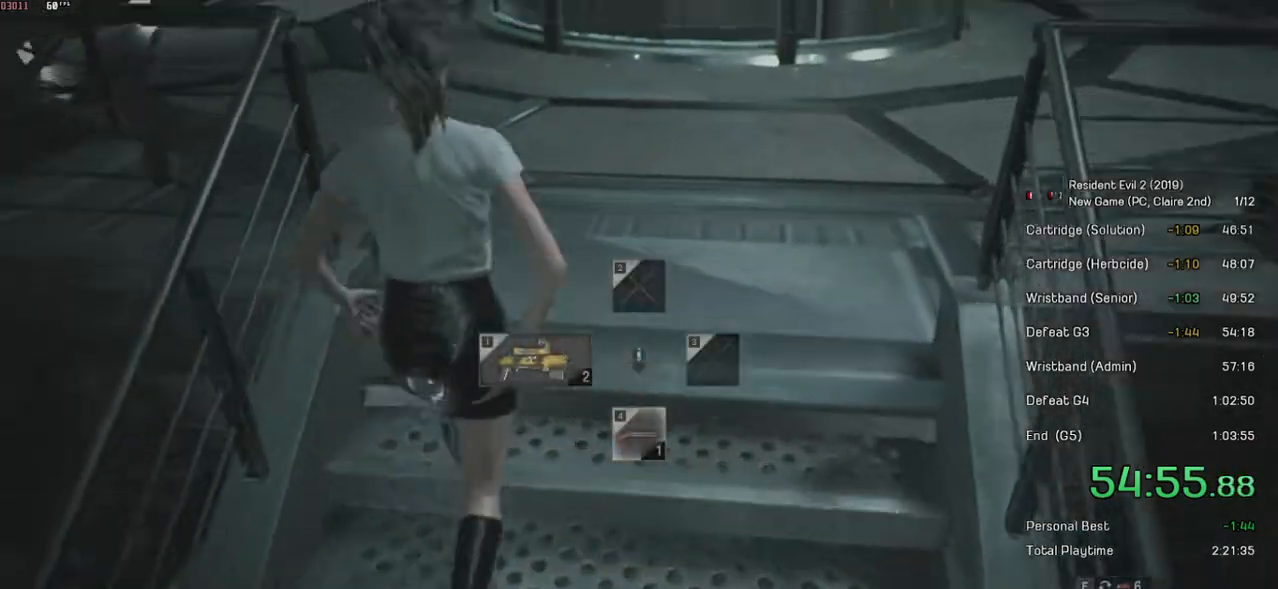
{"keys": ["shift", "w"], "mouse": [], "events": [[50, "mouse_right", "down"], [134, "mouse_right", "up"]]}
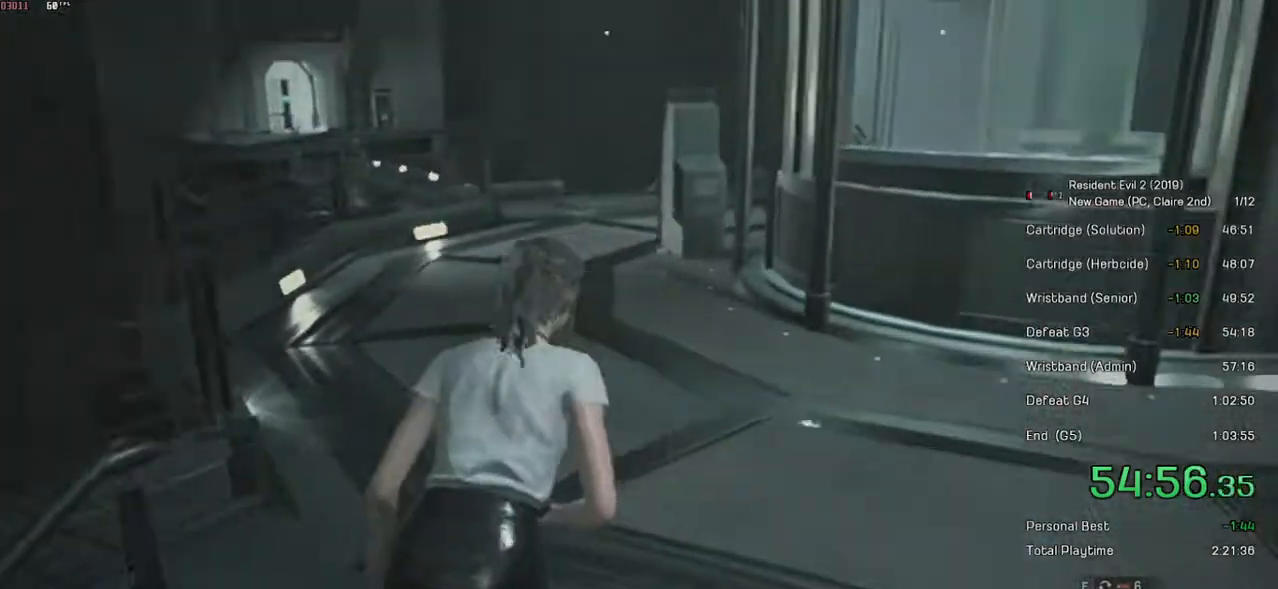
{"keys": ["shift", "w"], "mouse": [], "events": []}
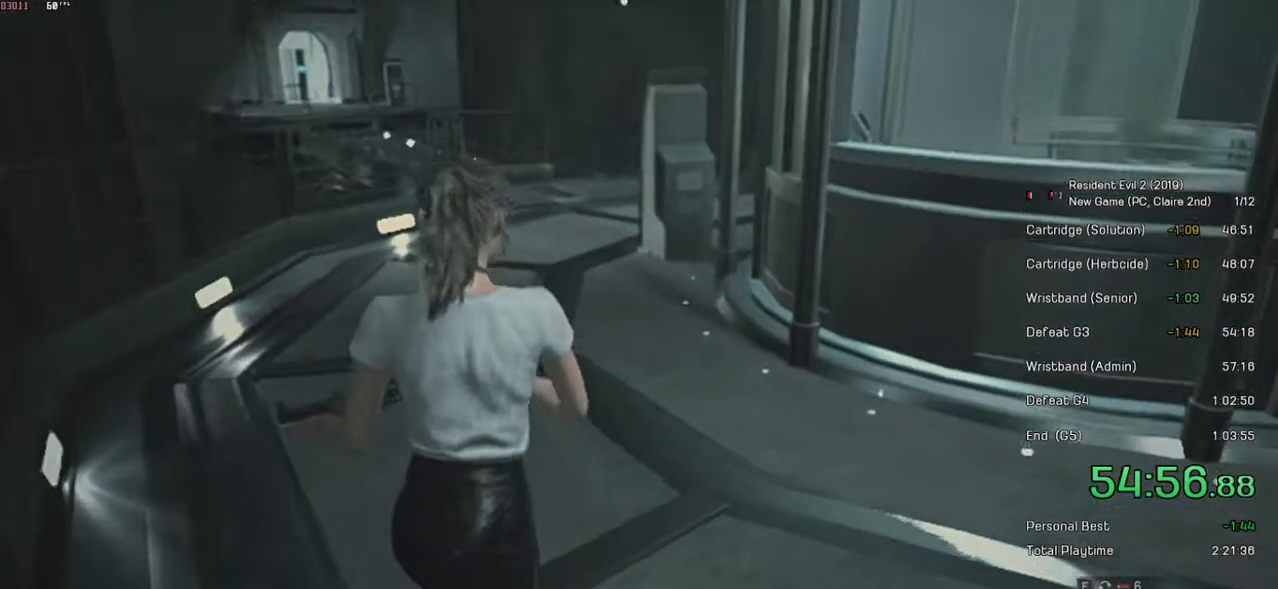
{"keys": ["shift", "w"], "mouse": [], "events": []}
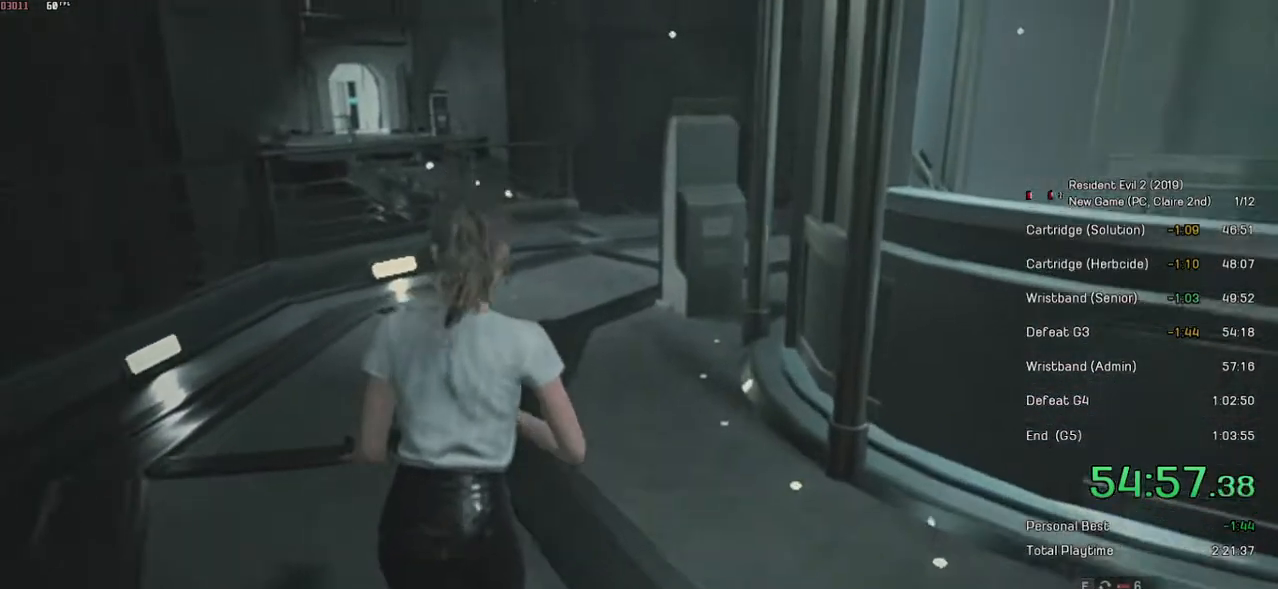
{"keys": ["shift", "w"], "mouse": [], "events": []}
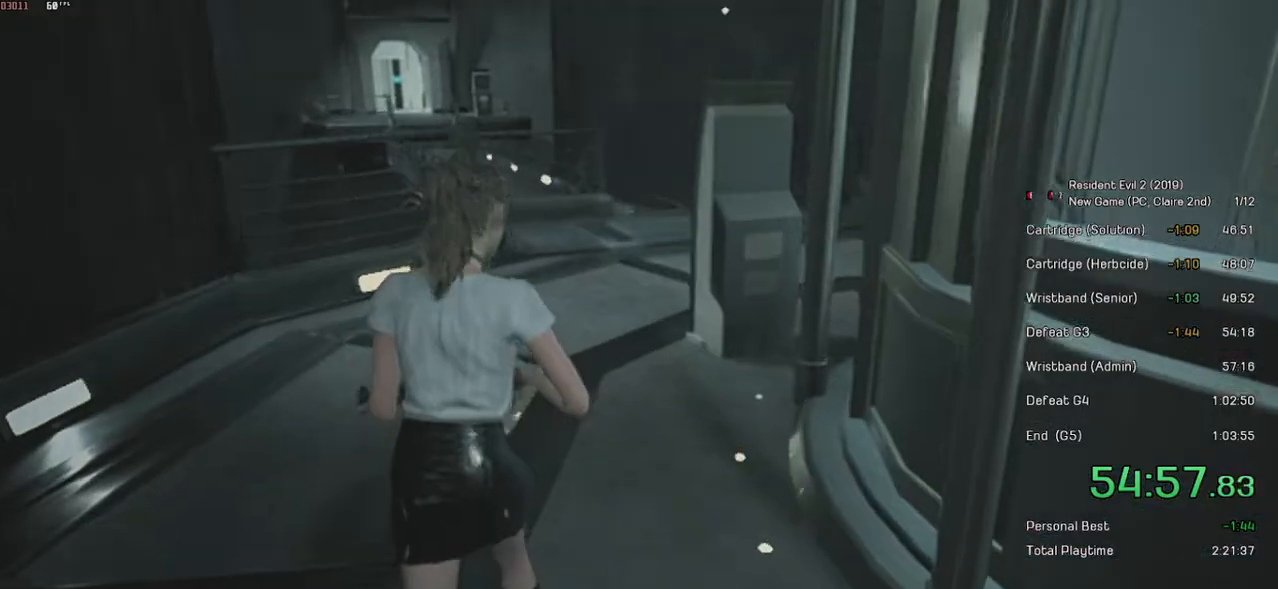
{"keys": ["shift", "w"], "mouse": [], "events": []}
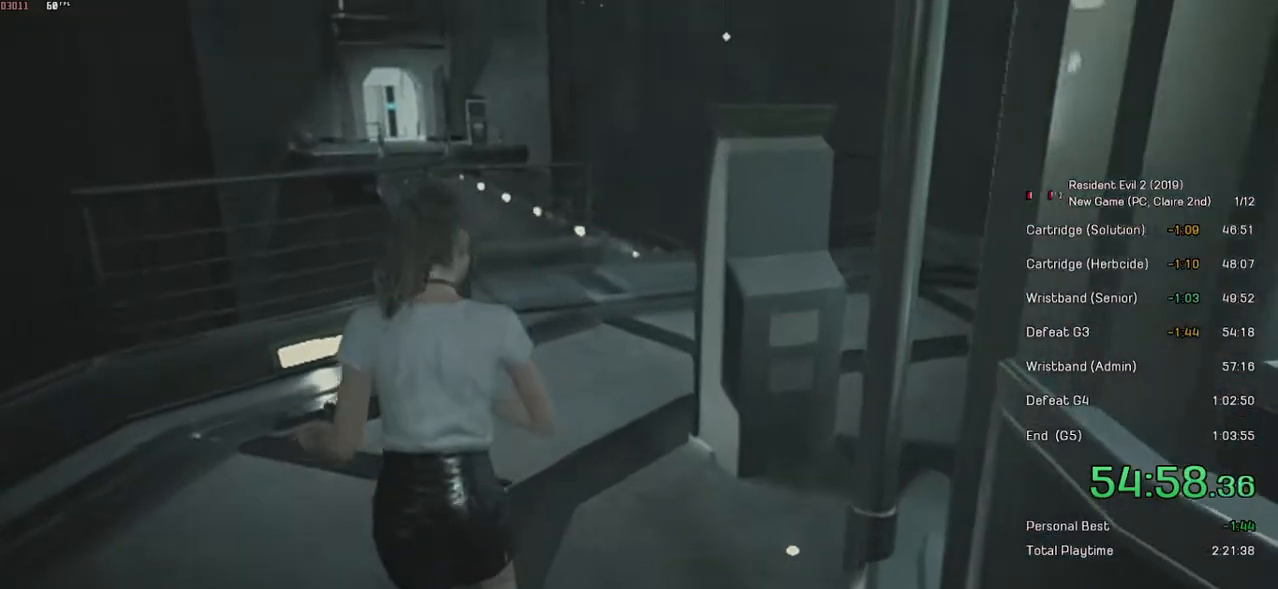
{"keys": ["shift", "w"], "mouse": [], "events": []}
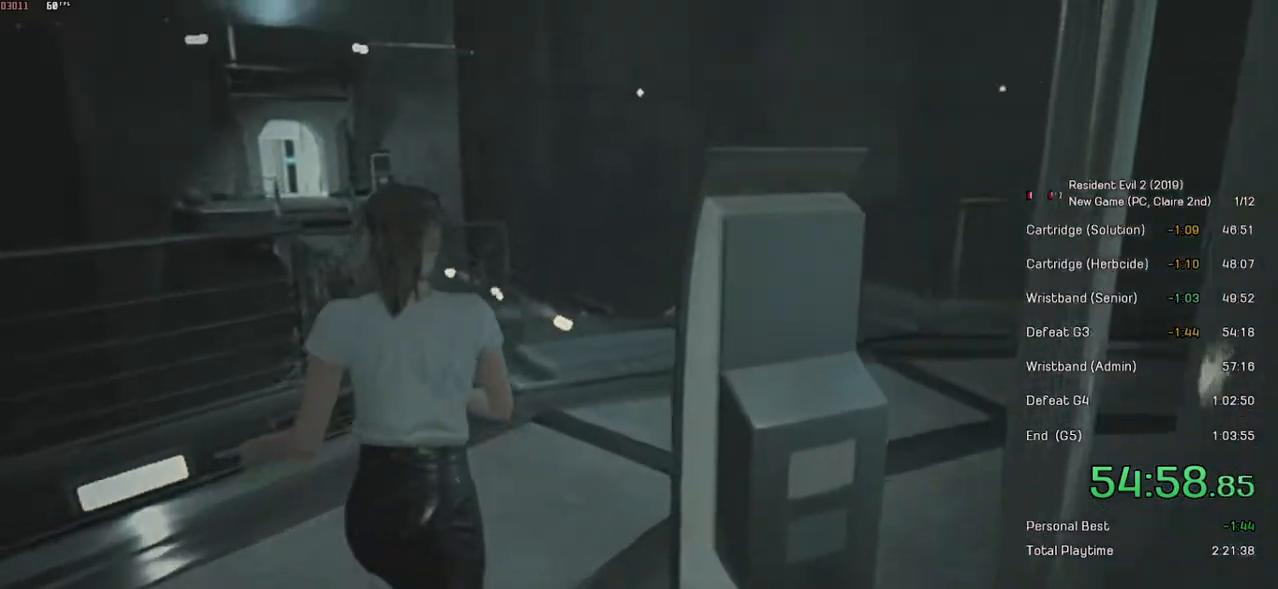
{"keys": ["shift", "w"], "mouse": [], "events": []}
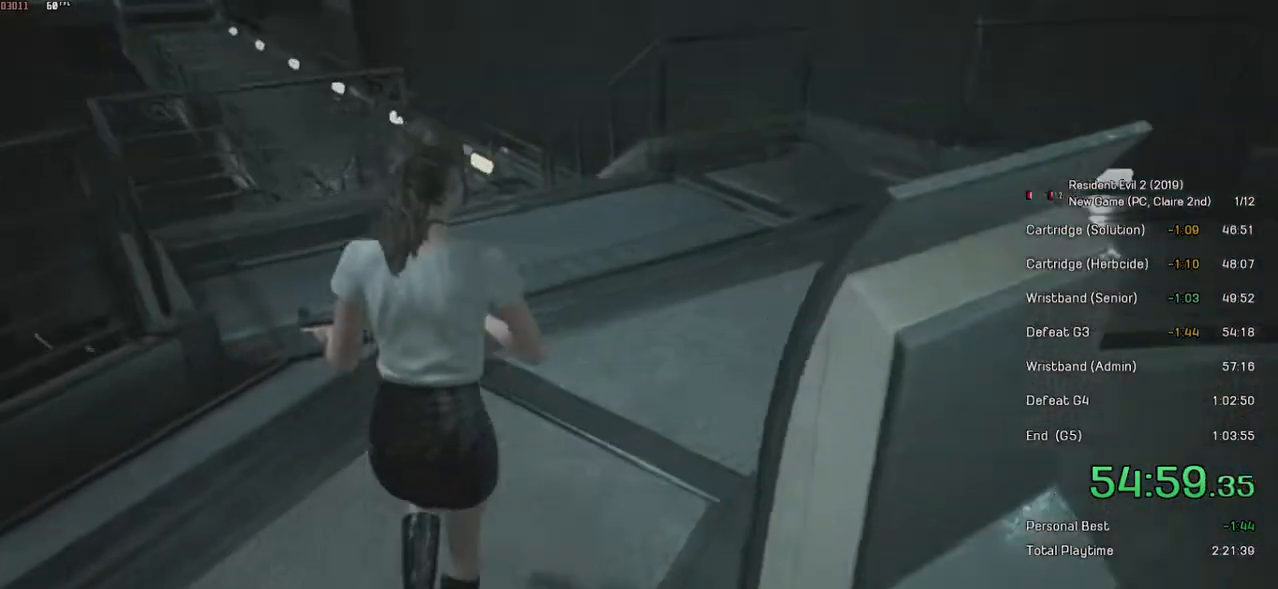
{"keys": ["shift", "w"], "mouse": [], "events": []}
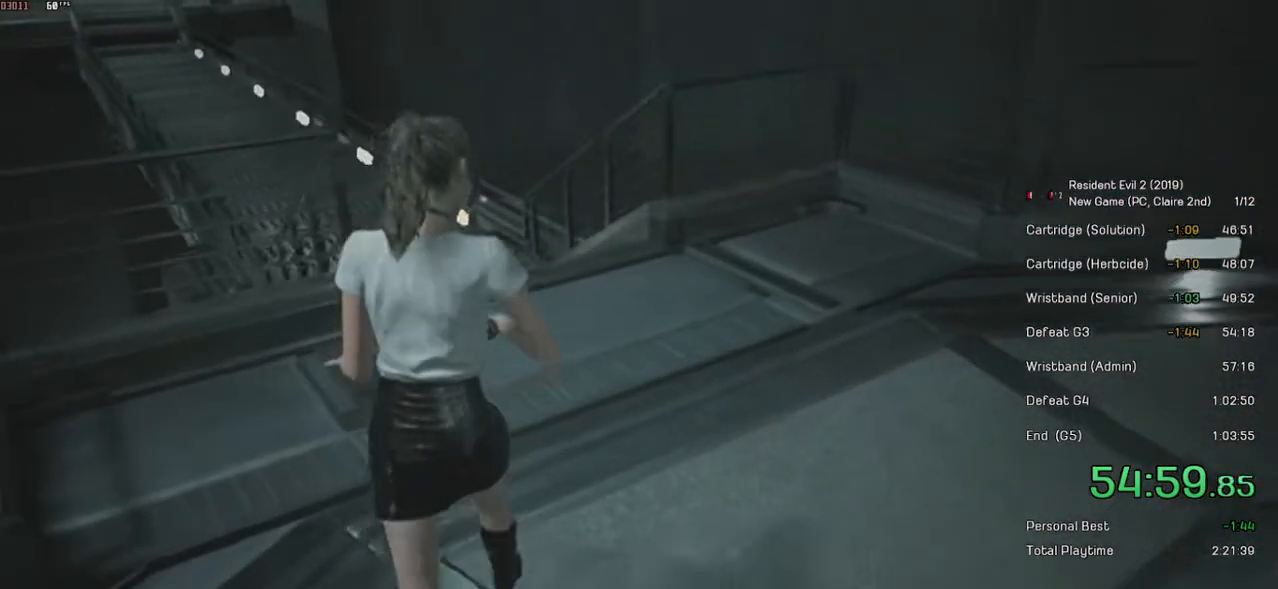
{"keys": ["shift", "w"], "mouse": [], "events": []}
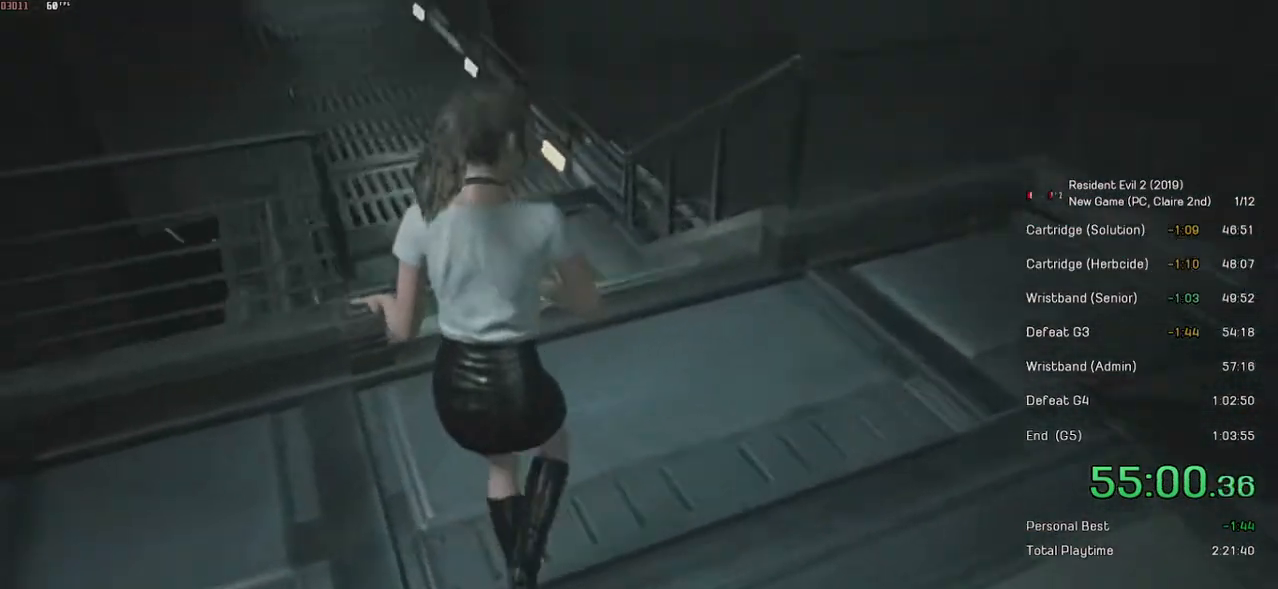
{"keys": ["shift", "w"], "mouse": [], "events": []}
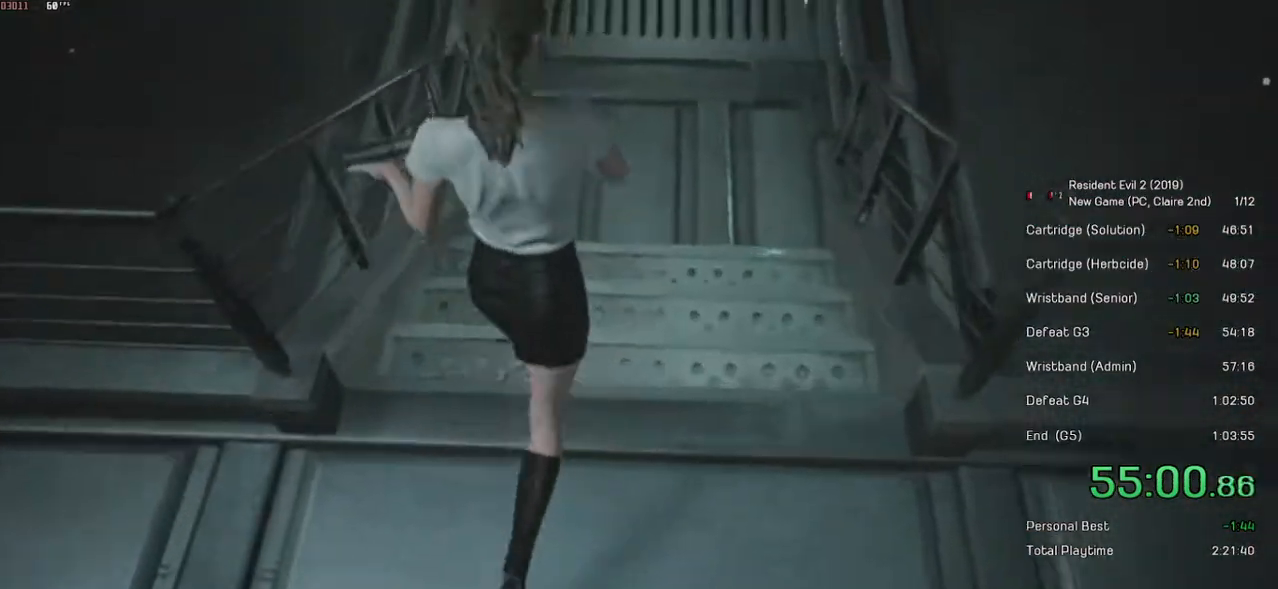
{"keys": ["shift", "w"], "mouse": [], "events": [[184, "mouse_right", "down"], [234, "mouse_right", "up"]]}
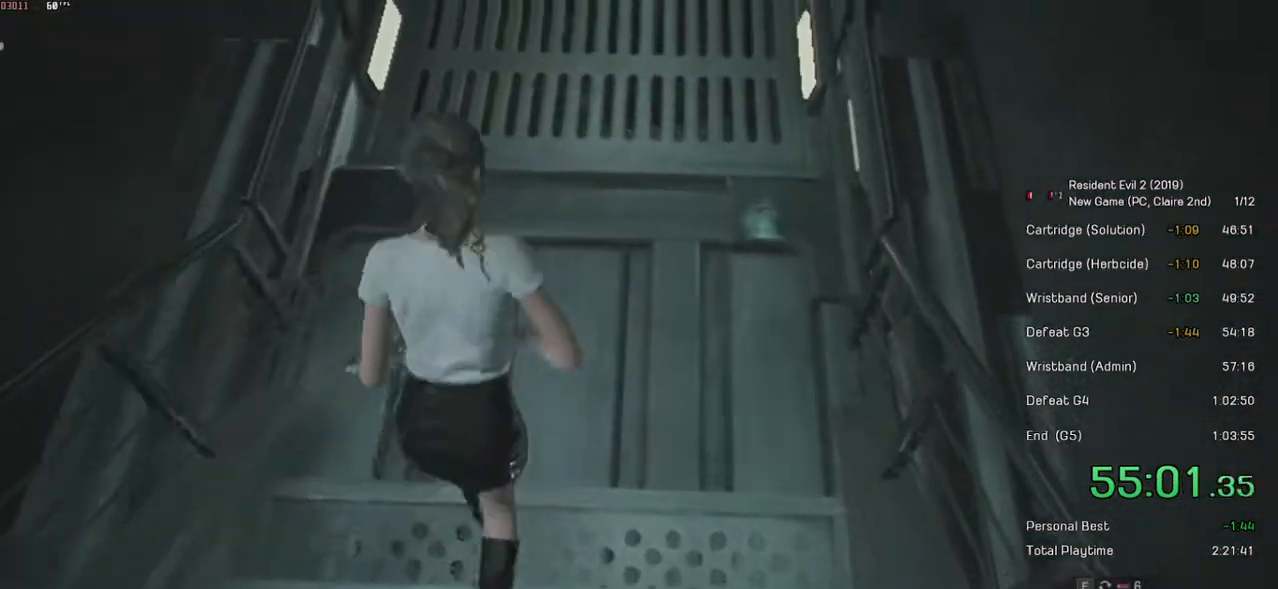
{"keys": ["shift", "w"], "mouse": [], "events": []}
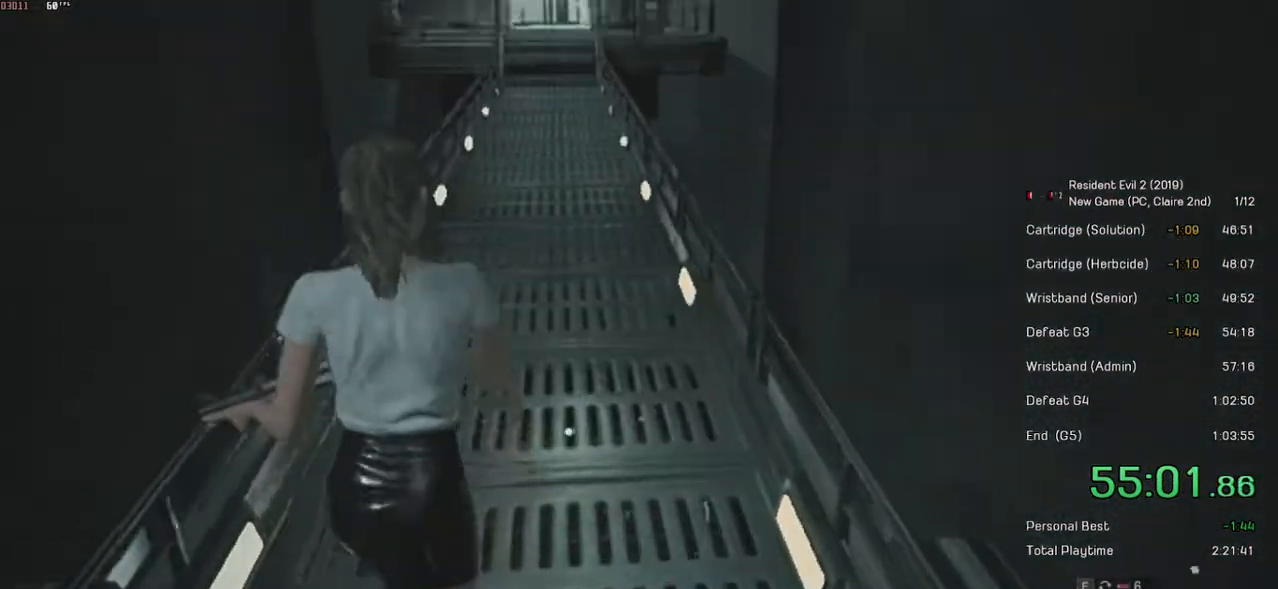
{"keys": ["shift", "w"], "mouse": [], "events": []}
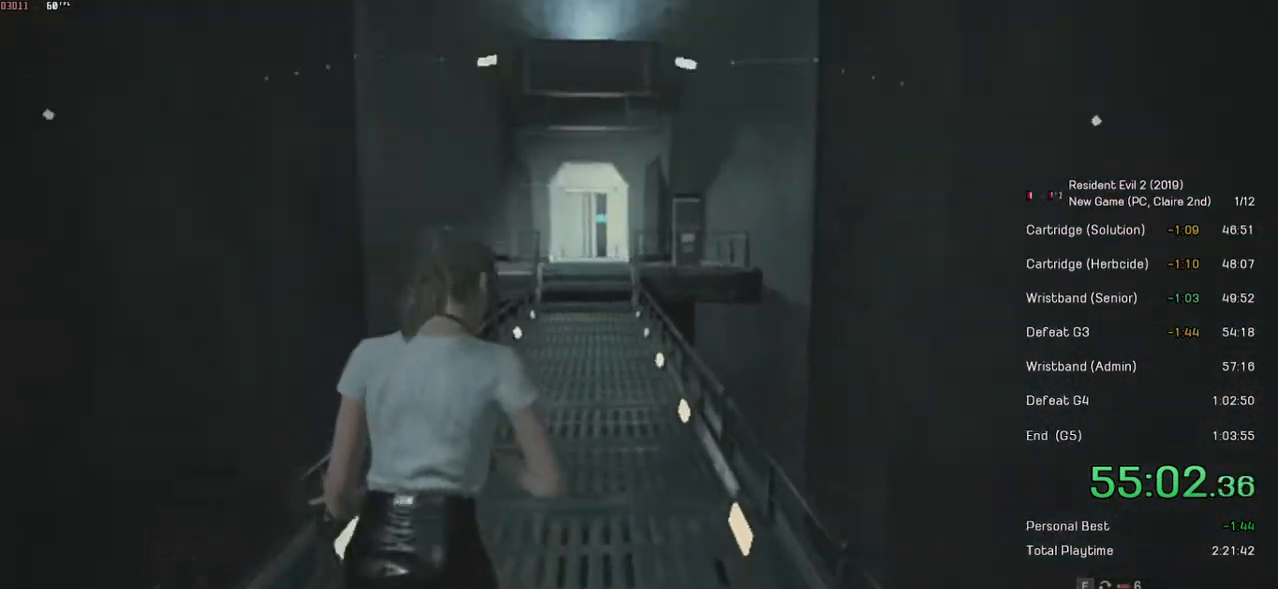
{"keys": ["shift", "w"], "mouse": [], "events": []}
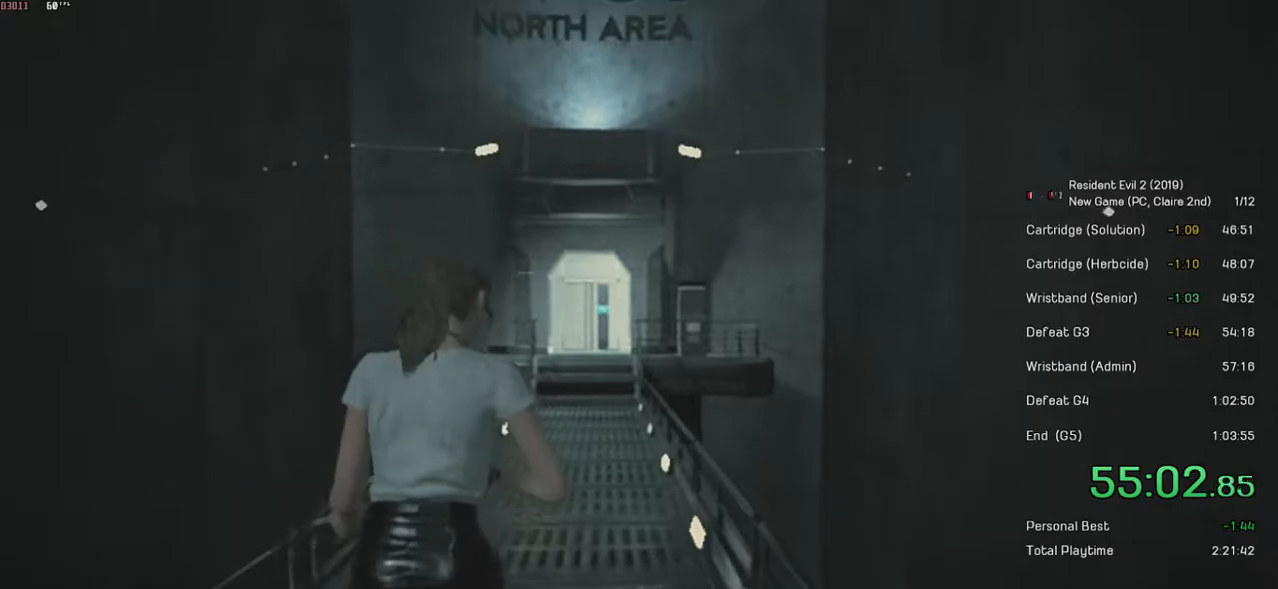
{"keys": ["shift", "w"], "mouse": [], "events": []}
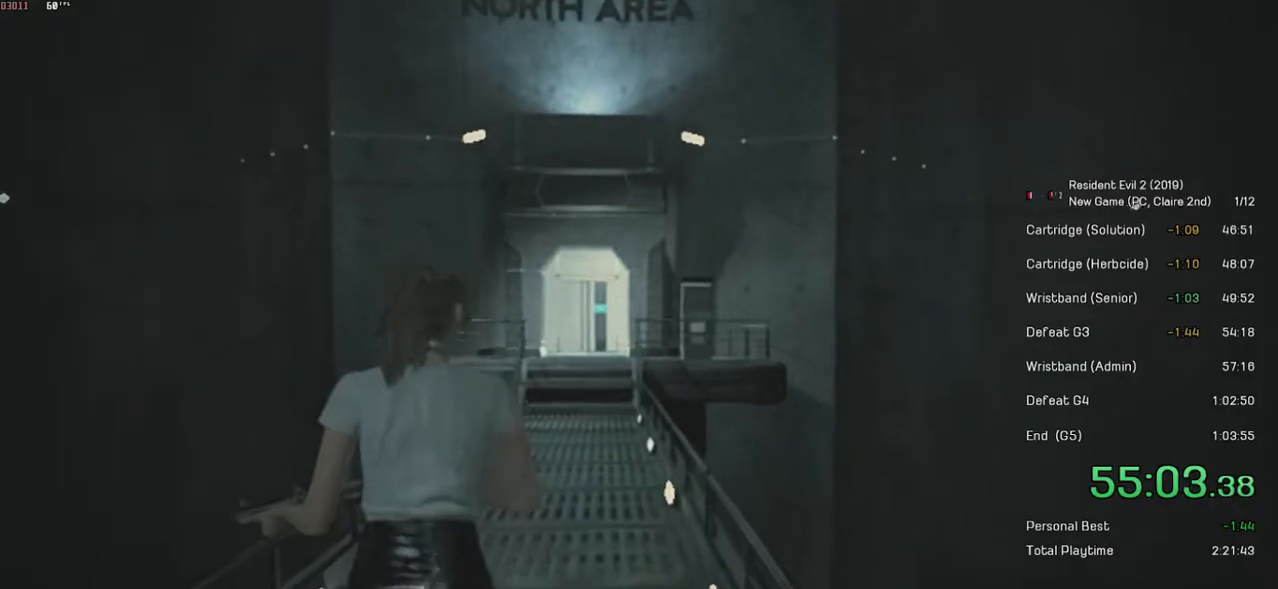
{"keys": [], "mouse": [], "events": [[500, "shift", "up"], [500, "w", "up"]]}
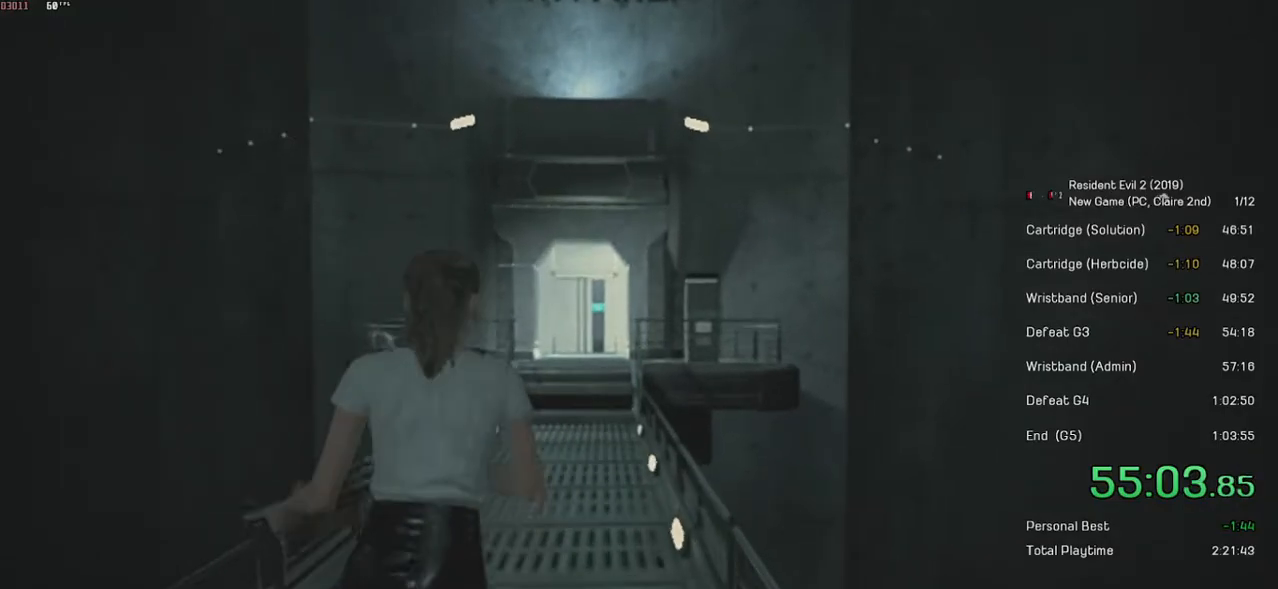
{"keys": [], "mouse": [], "events": []}
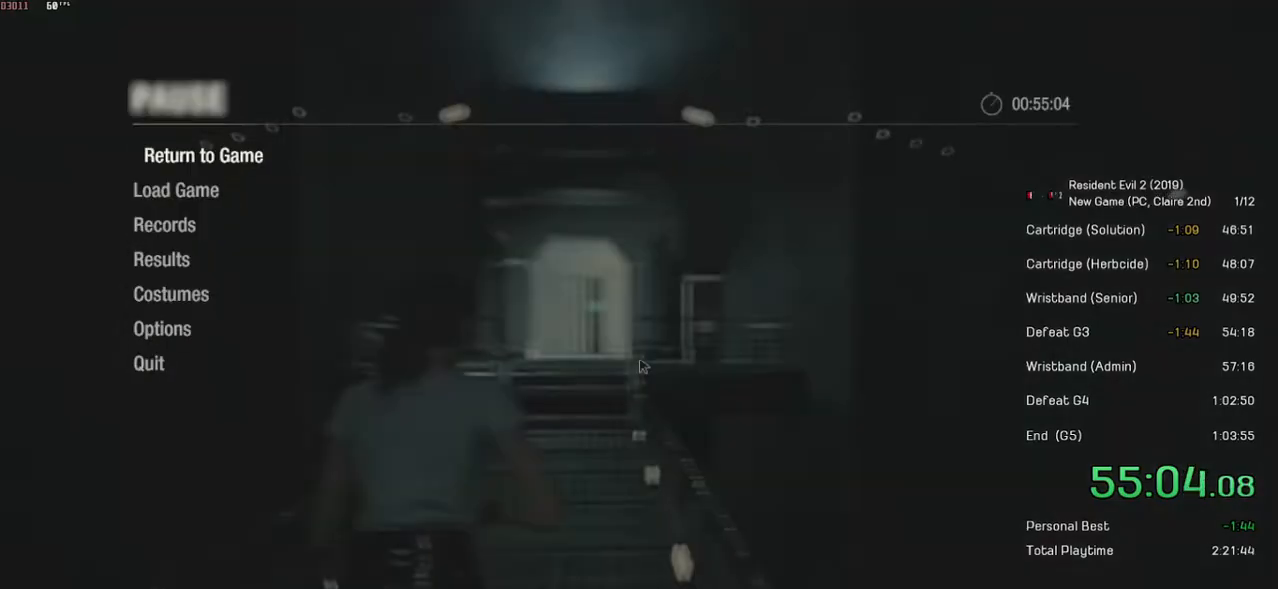
{"keys": [], "mouse": [], "events": []}
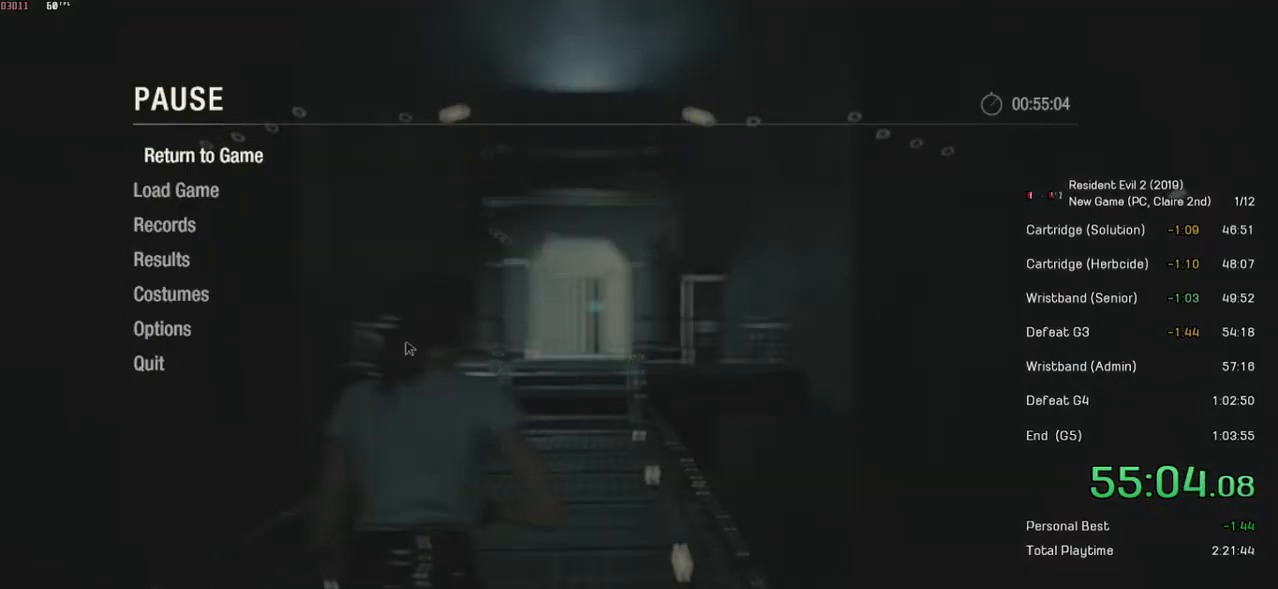
{"keys": [], "mouse": [], "events": []}